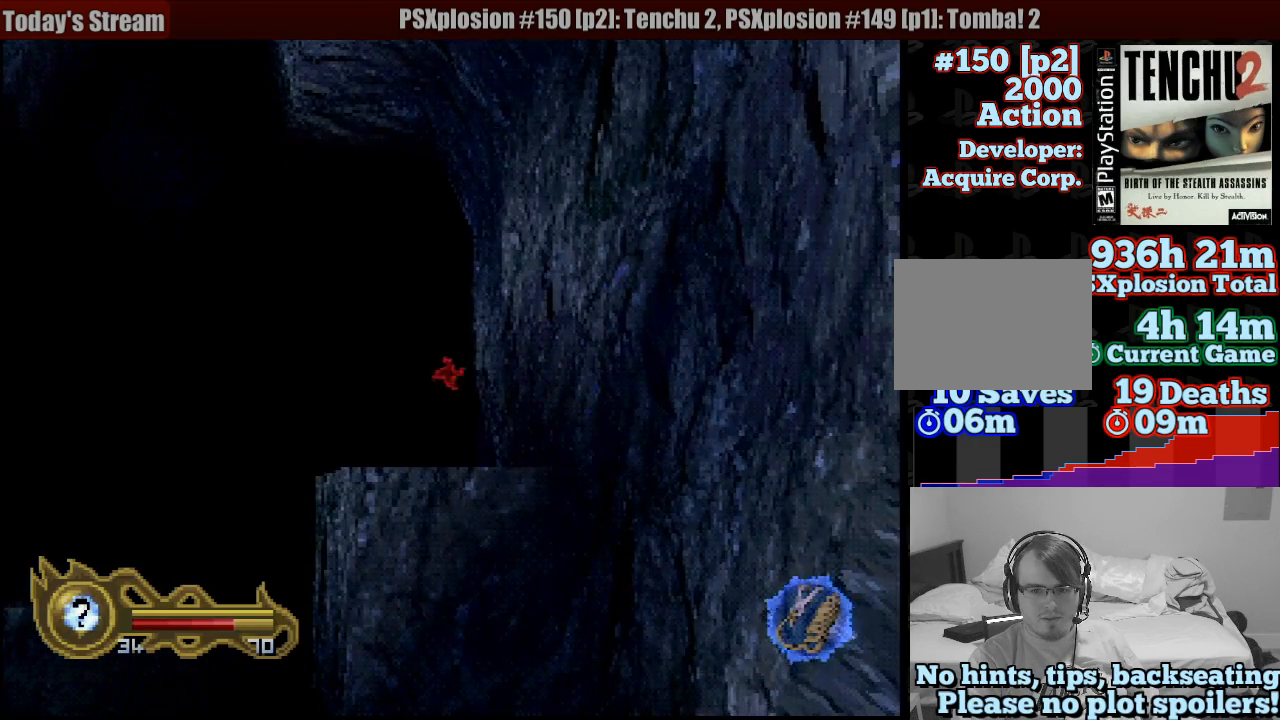
Gameplay with a controller (PlayStation layout); each line is a JSON object with the inputs held at the frame after it (dt_ms = milliseconds from this image to that frame). "button_events" lists button changes between this image and that frame as [ms after this image, input, new state], when the widget could be followed in between (sticks are given only as held states). Not read: L3 R3 SELECT START.
{"dt_ms": 500, "buttons": [], "left_stick": "up", "right_stick": "center", "button_events": []}
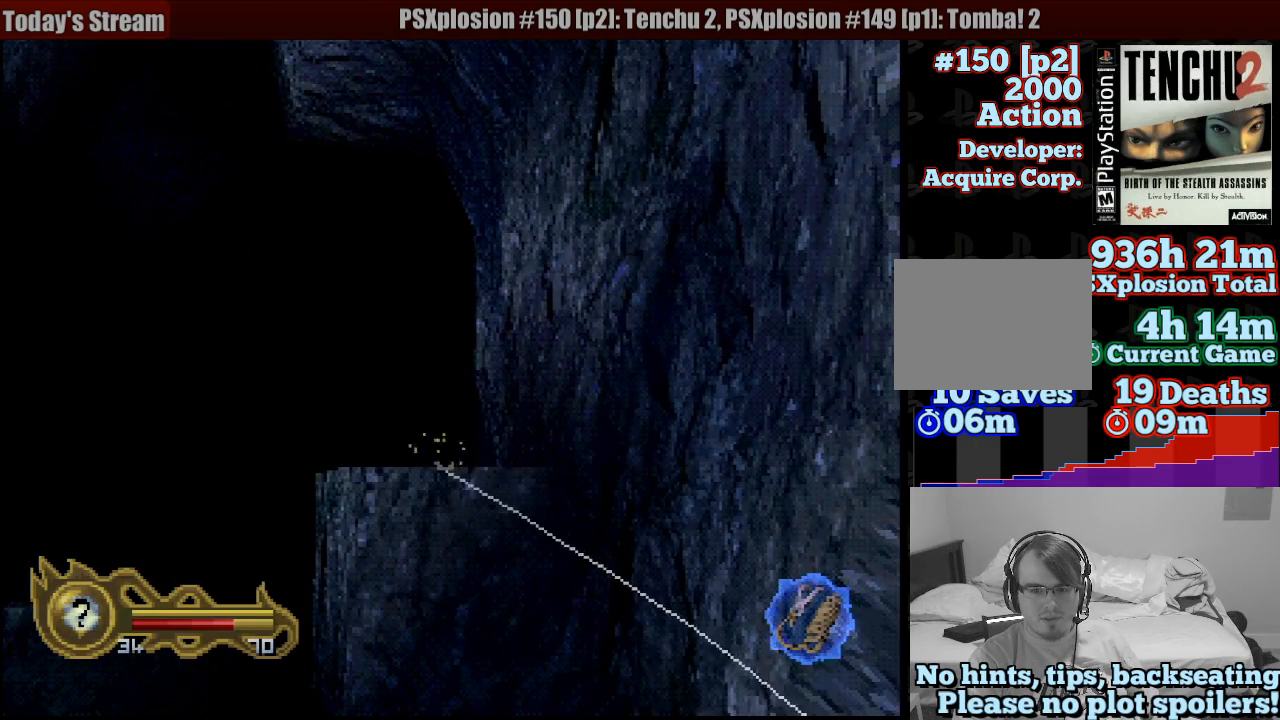
{"dt_ms": 500, "buttons": [], "left_stick": "up", "right_stick": "center", "button_events": []}
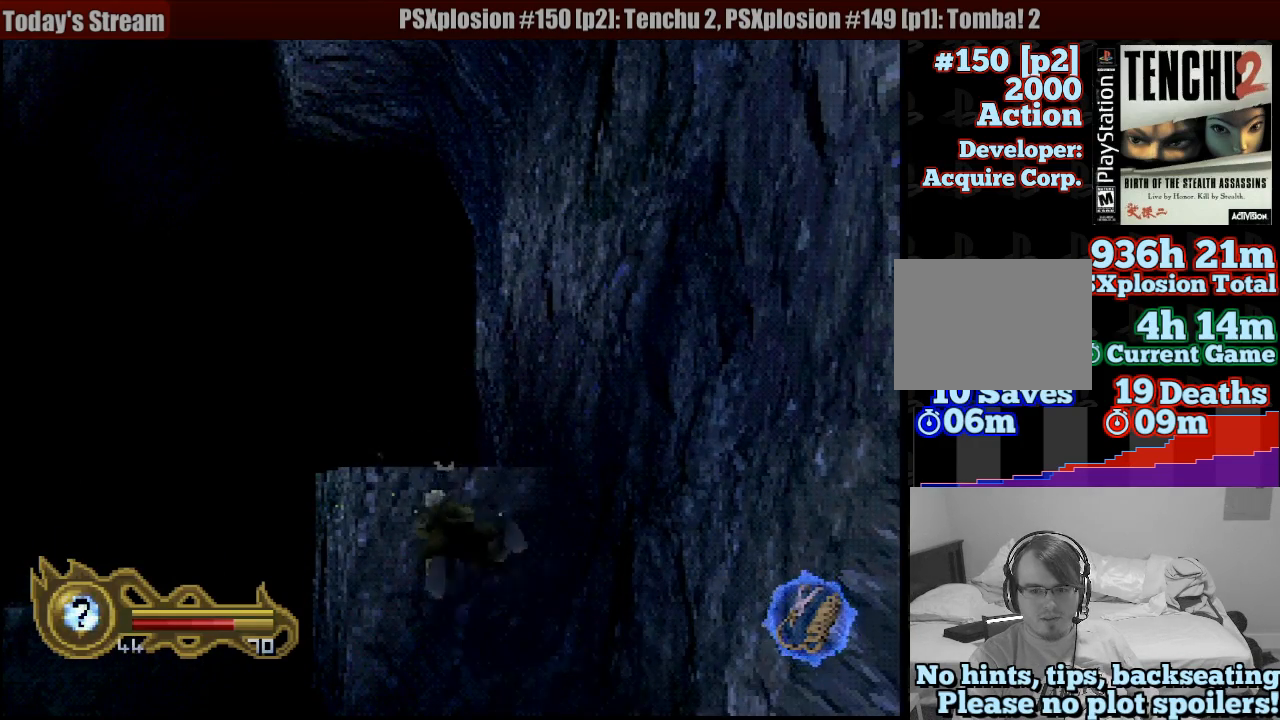
{"dt_ms": 500, "buttons": [], "left_stick": "up", "right_stick": "center", "button_events": []}
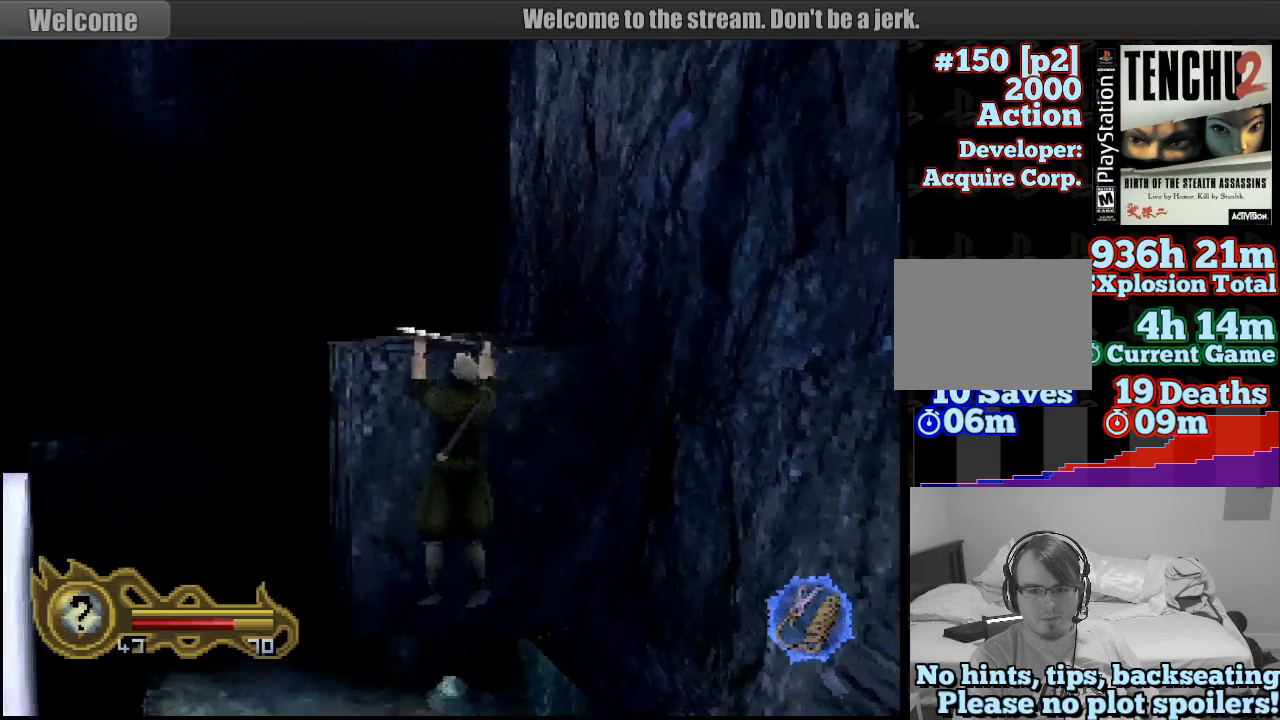
{"dt_ms": 1000, "buttons": [], "left_stick": "center", "right_stick": "center", "button_events": []}
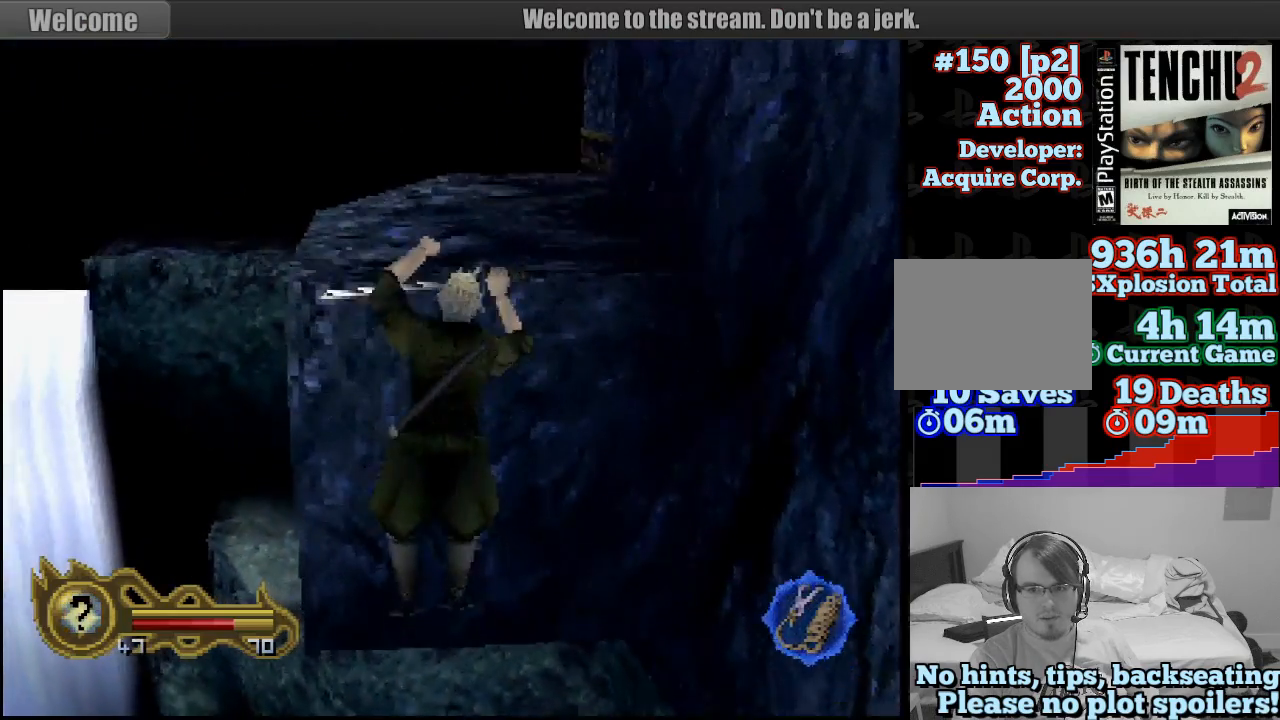
{"dt_ms": 500, "buttons": [], "left_stick": "center", "right_stick": "center", "button_events": []}
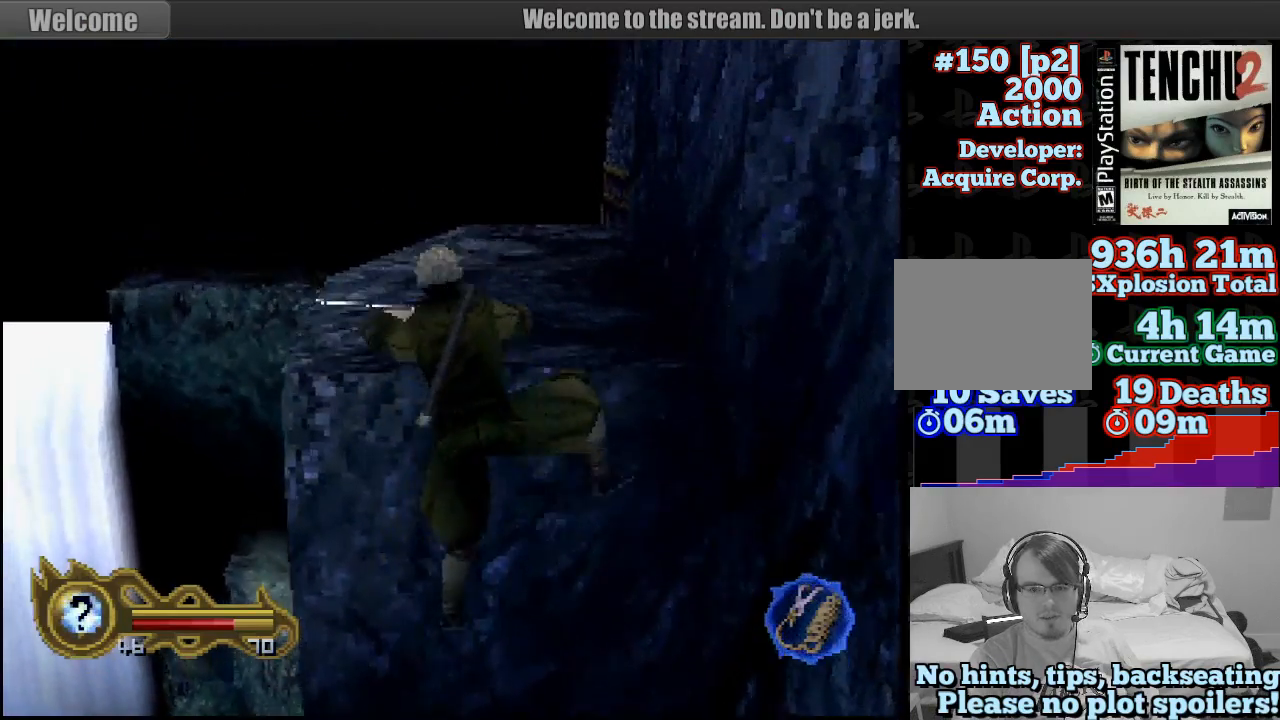
{"dt_ms": 500, "buttons": [], "left_stick": "center", "right_stick": "center", "button_events": []}
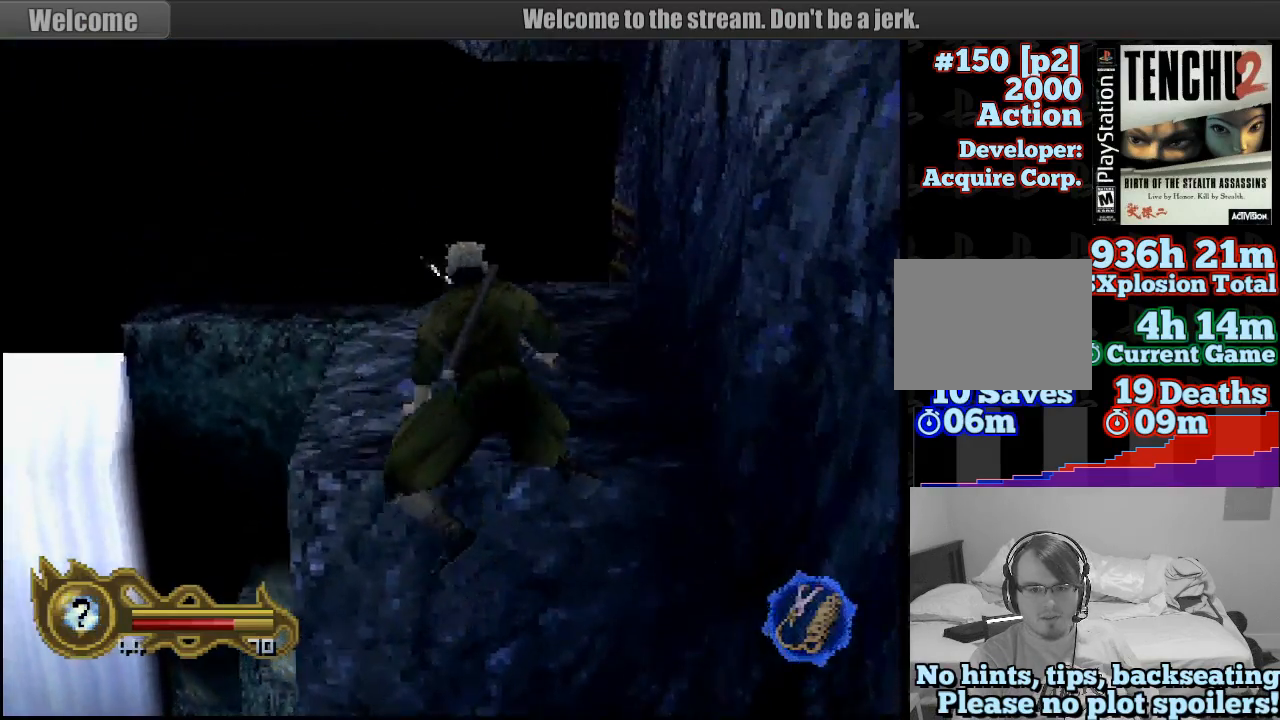
{"dt_ms": 500, "buttons": [], "left_stick": "center", "right_stick": "center", "button_events": []}
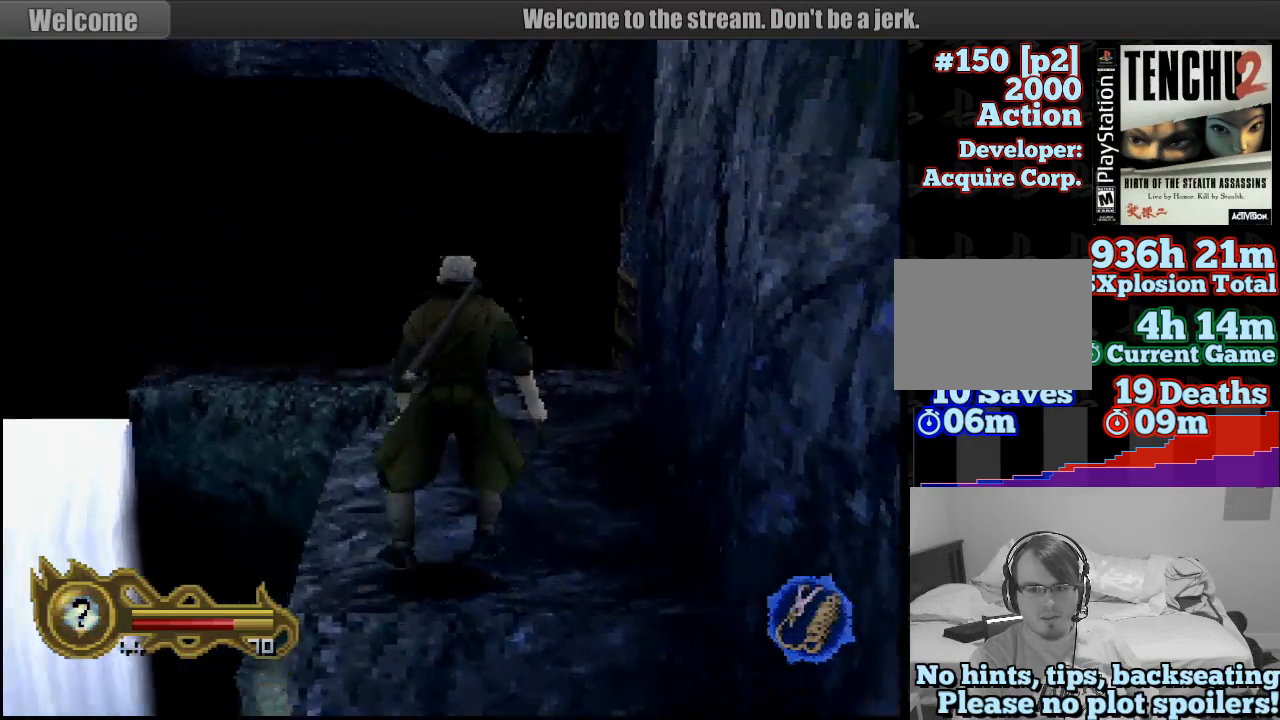
{"dt_ms": 1000, "buttons": ["R1"], "left_stick": "up", "right_stick": "center", "button_events": [[50, "R1", "down"]]}
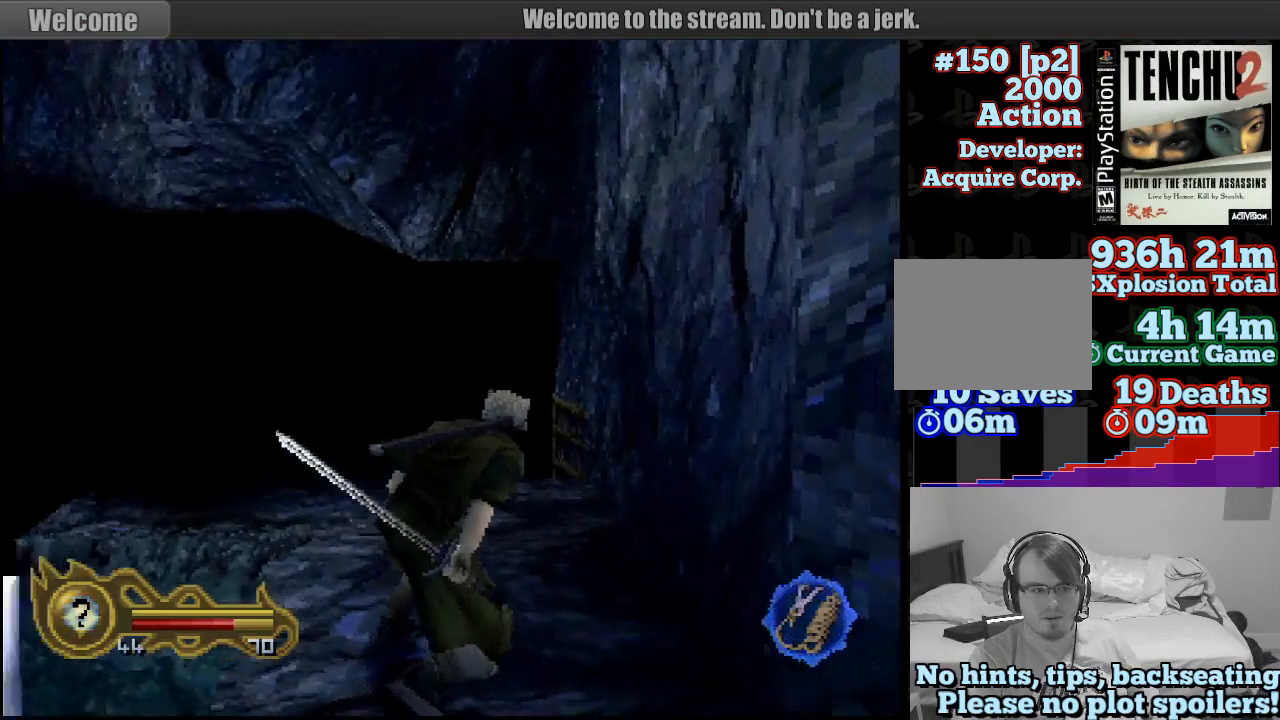
{"dt_ms": 500, "buttons": ["R1"], "left_stick": "up", "right_stick": "center", "button_events": []}
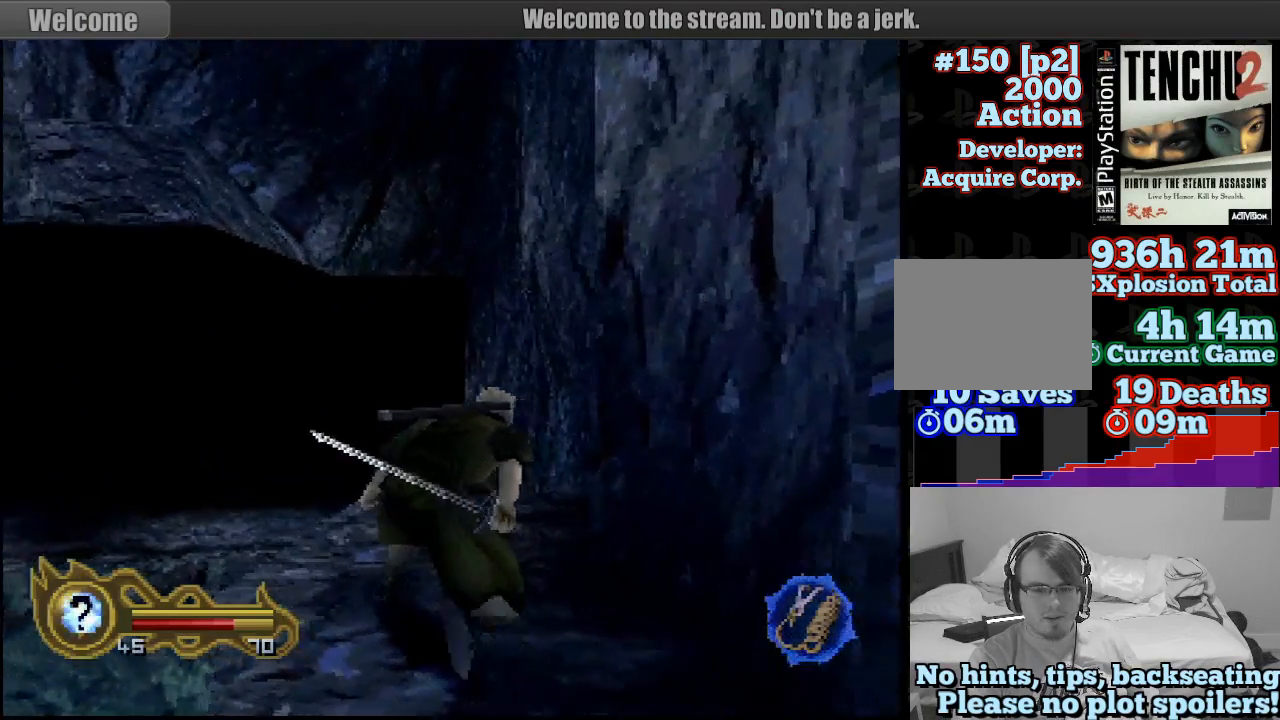
{"dt_ms": 500, "buttons": ["R1"], "left_stick": "up", "right_stick": "center", "button_events": []}
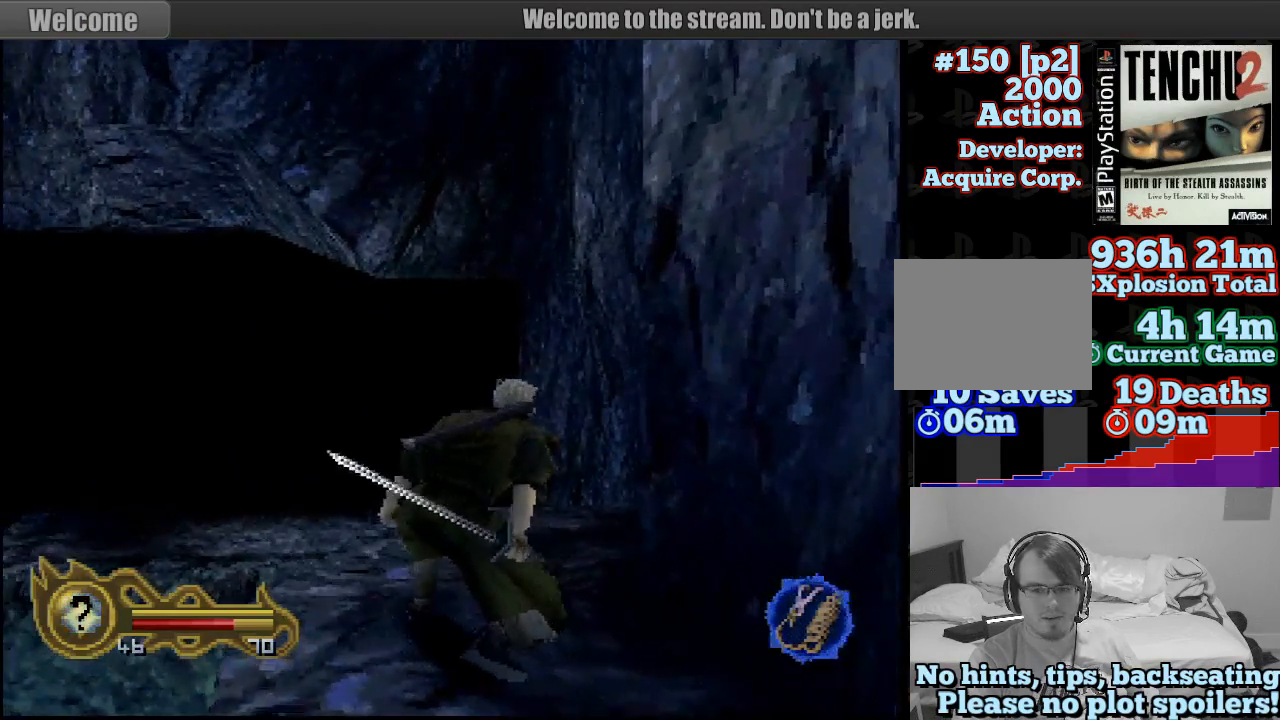
{"dt_ms": 500, "buttons": ["R1"], "left_stick": "up", "right_stick": "center", "button_events": []}
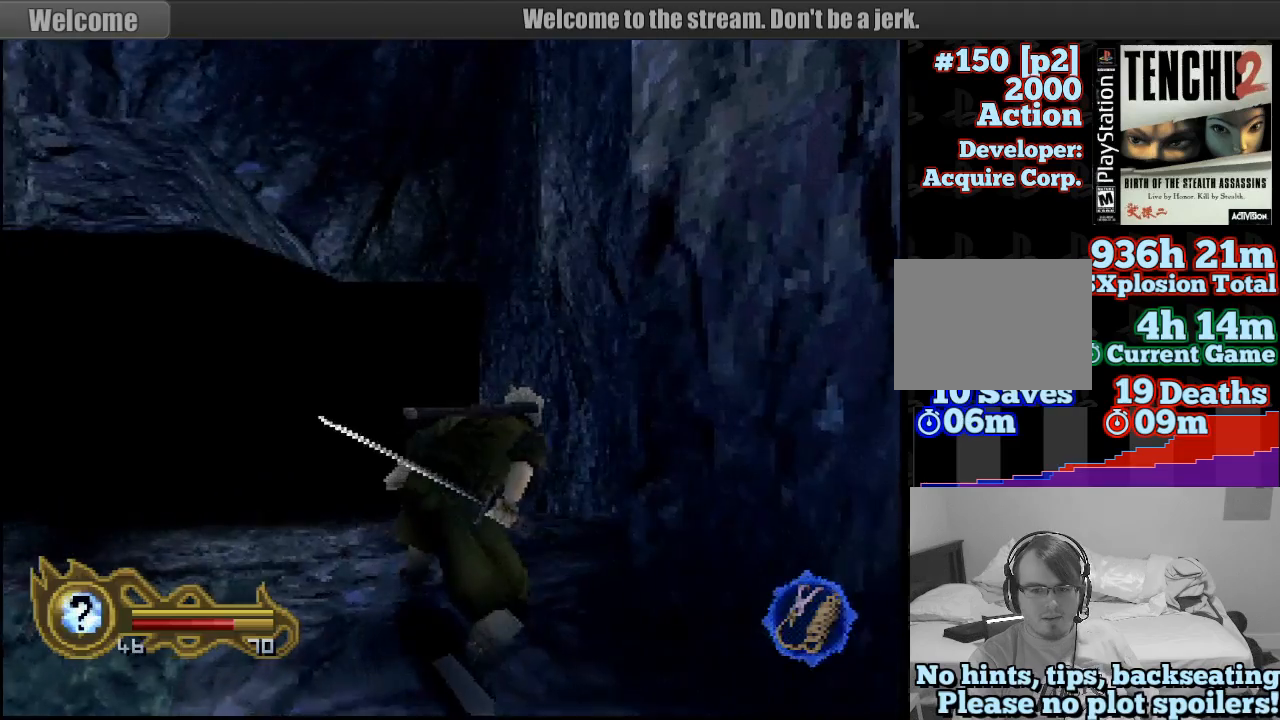
{"dt_ms": 500, "buttons": ["L1", "R1"], "left_stick": "center", "right_stick": "center", "button_events": [[467, "L1", "down"]]}
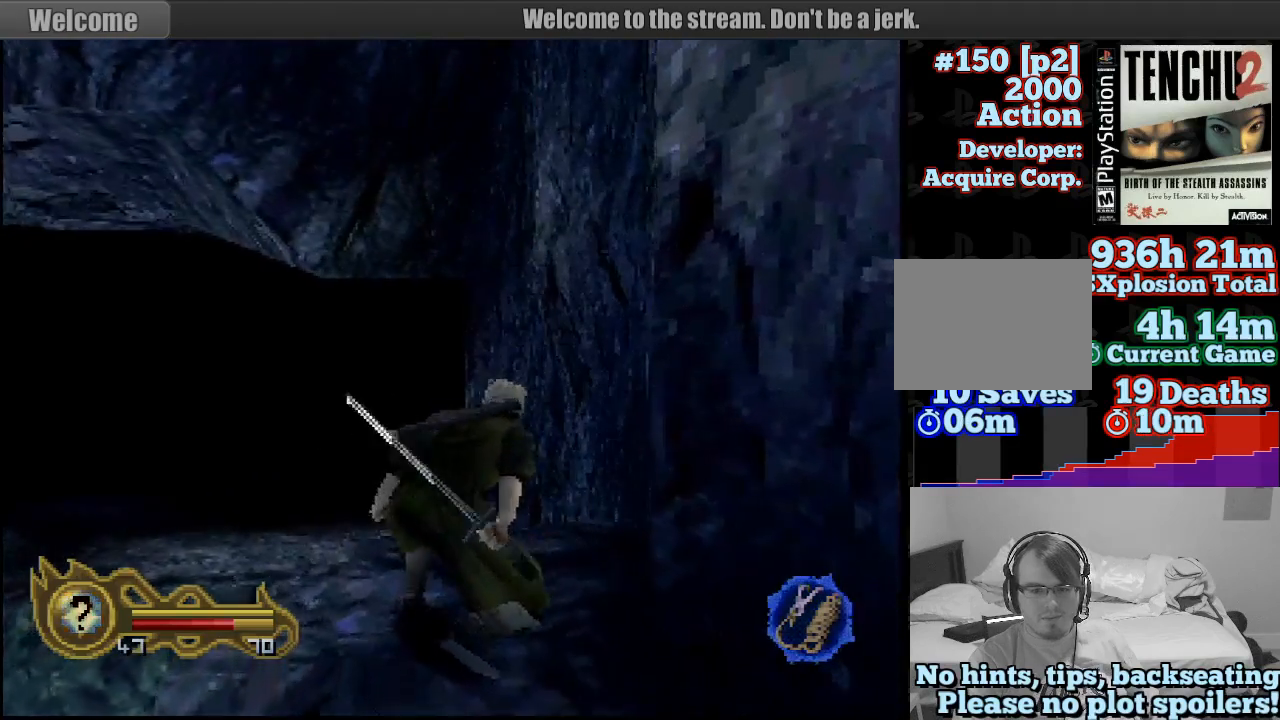
{"dt_ms": 500, "buttons": ["L1", "R1"], "left_stick": "up", "right_stick": "center", "button_events": []}
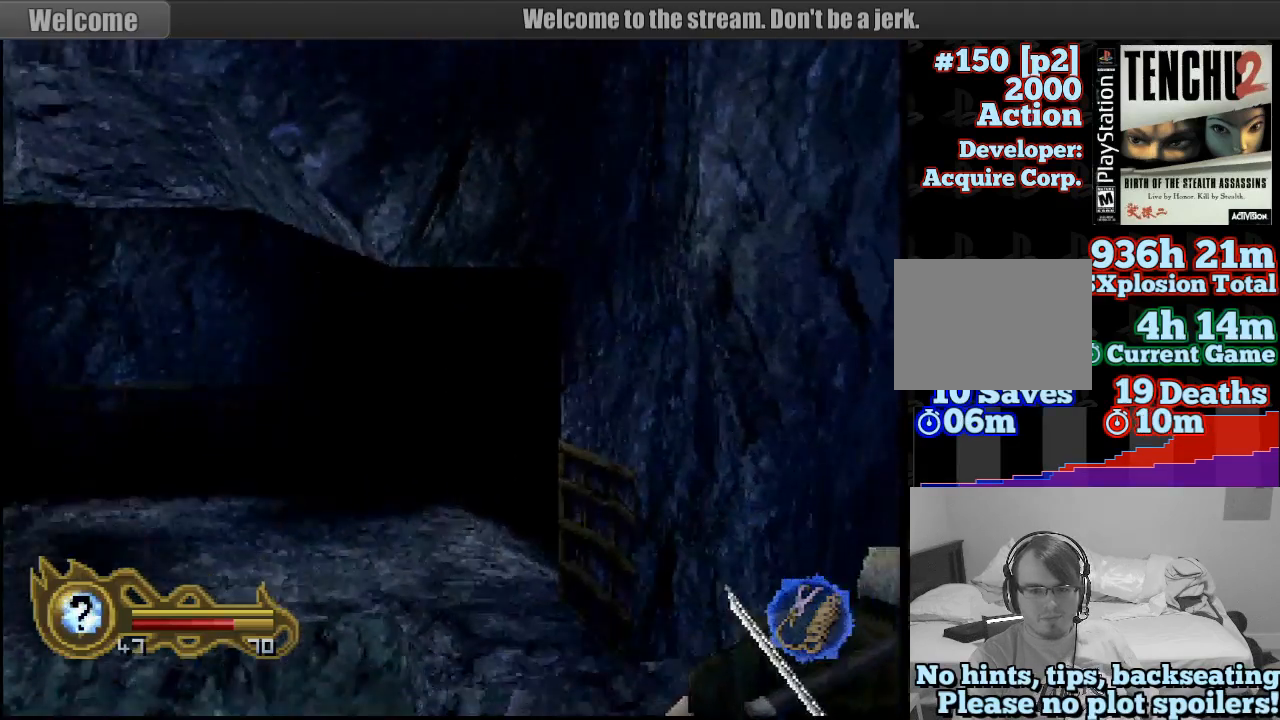
{"dt_ms": 500, "buttons": ["L1", "R1"], "left_stick": "center", "right_stick": "center", "button_events": []}
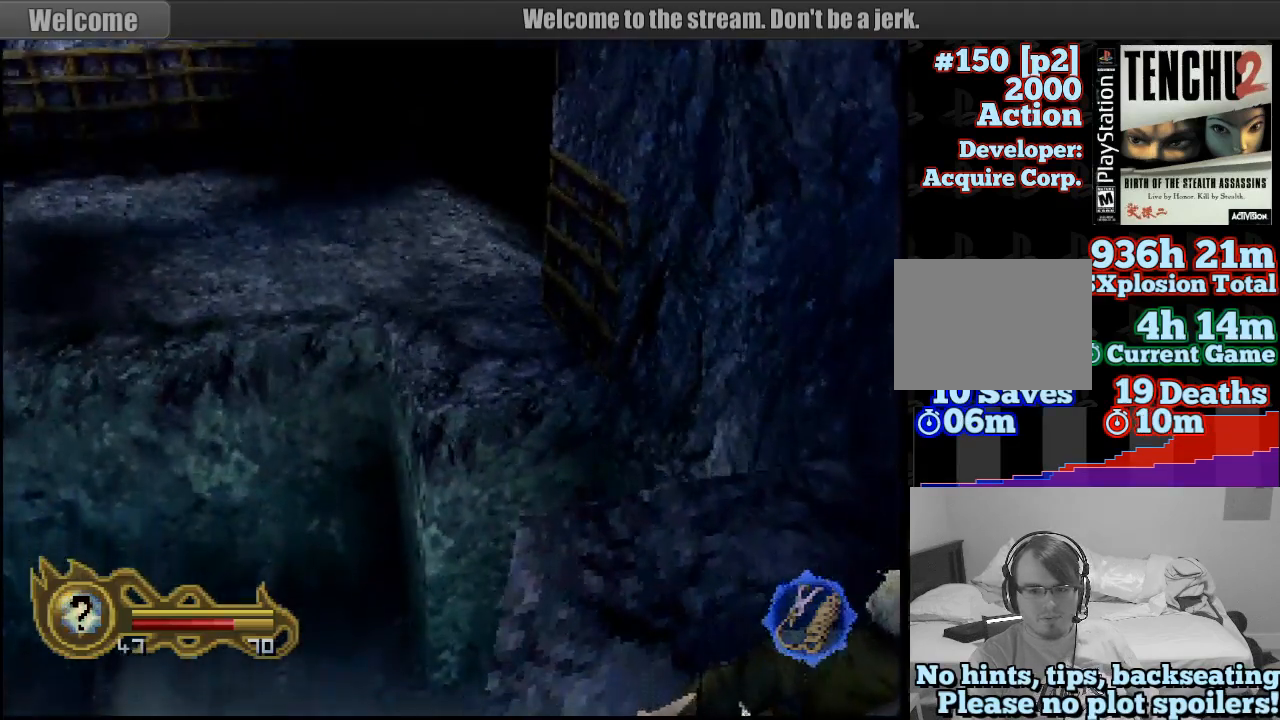
{"dt_ms": 500, "buttons": ["L1", "R1"], "left_stick": "center", "right_stick": "center", "button_events": []}
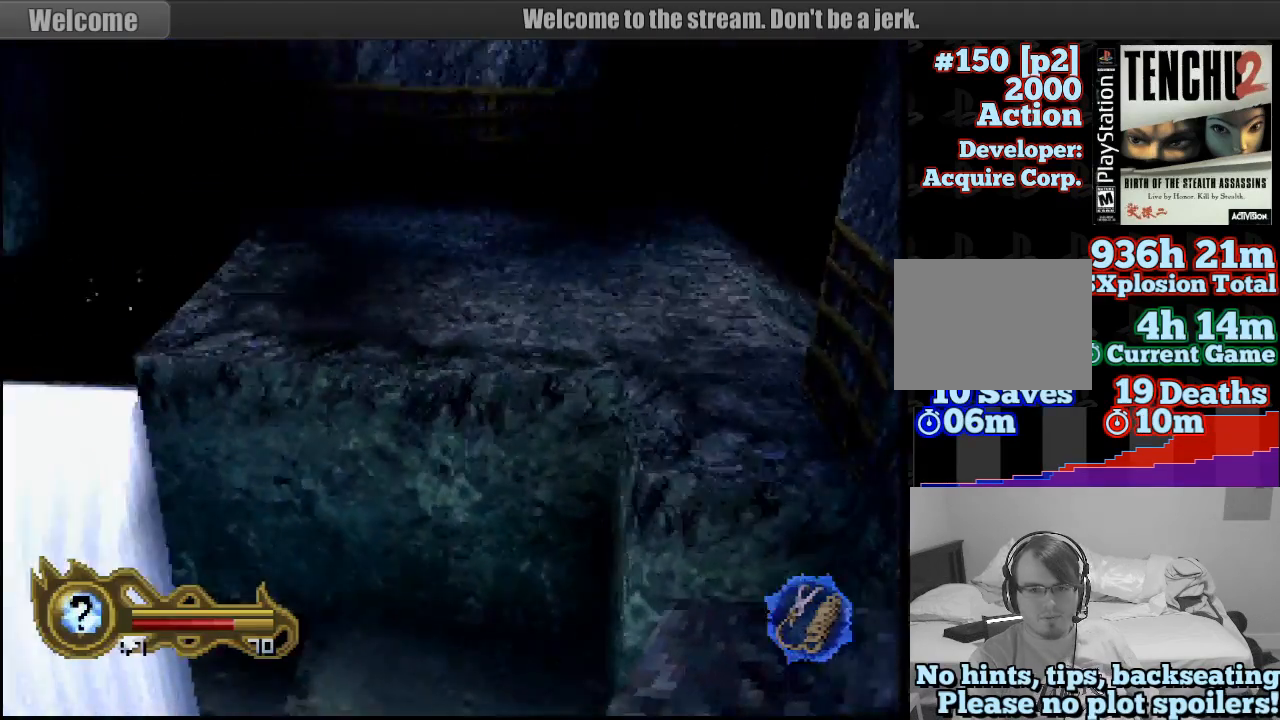
{"dt_ms": 500, "buttons": ["L1", "R1"], "left_stick": "center", "right_stick": "center", "button_events": []}
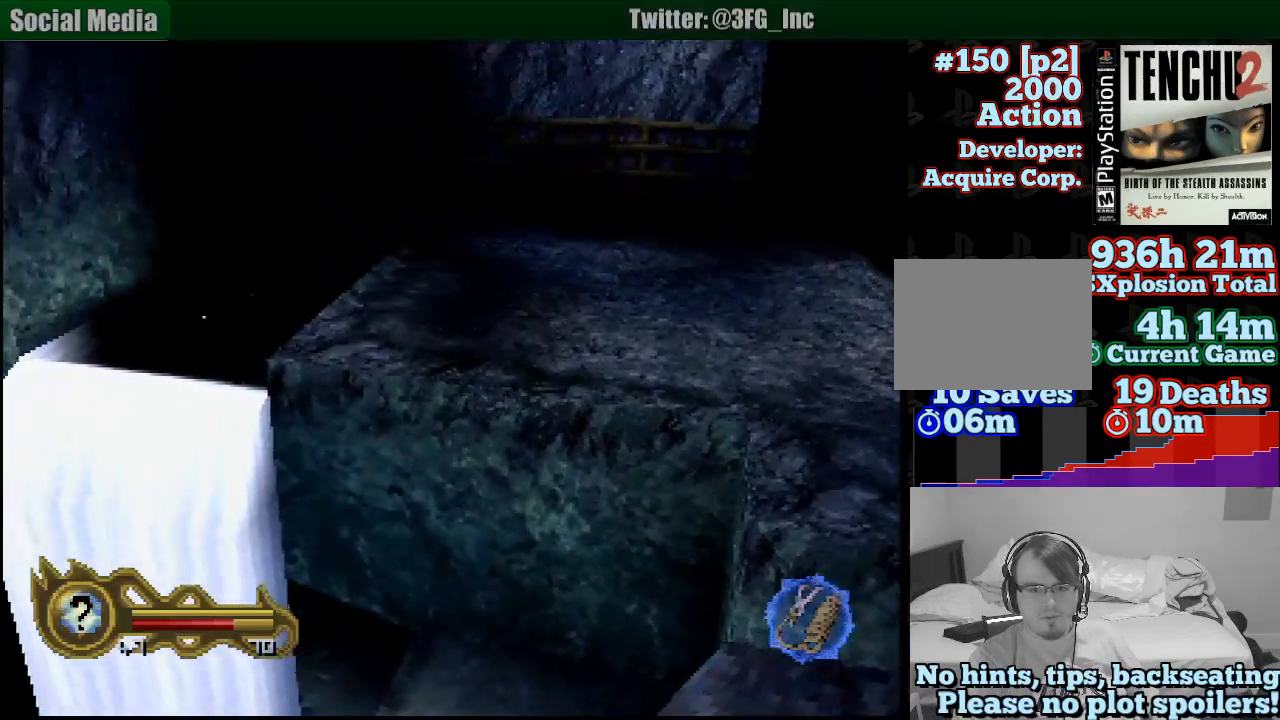
{"dt_ms": 500, "buttons": ["L1", "R1"], "left_stick": "up-left", "right_stick": "center", "button_events": []}
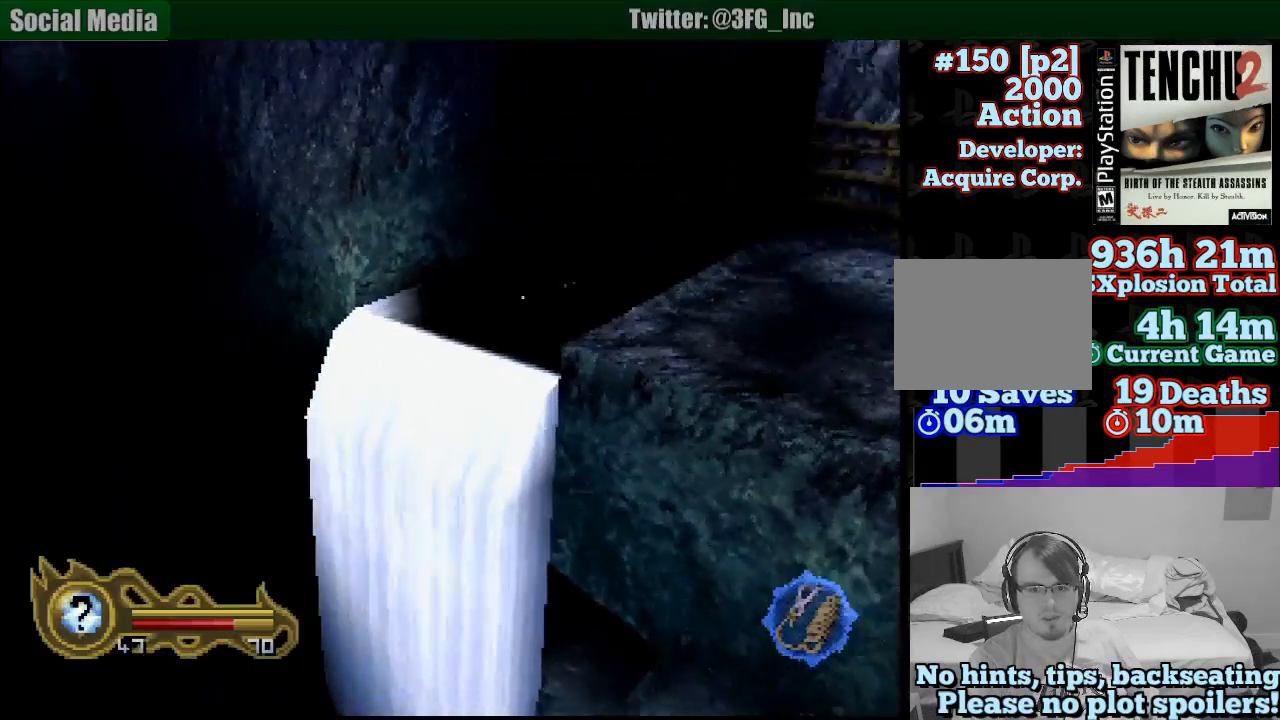
{"dt_ms": 500, "buttons": ["L1", "R1"], "left_stick": "down-right", "right_stick": "center", "button_events": []}
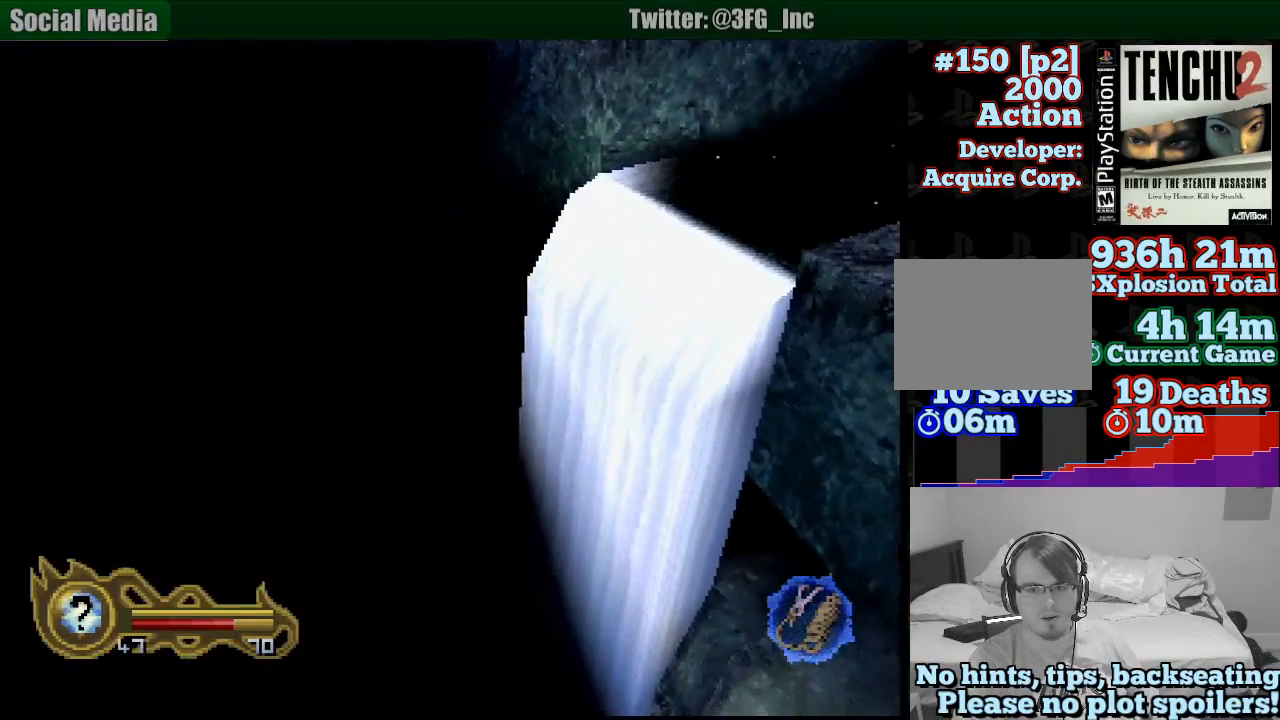
{"dt_ms": 500, "buttons": ["L1", "R1"], "left_stick": "center", "right_stick": "center", "button_events": []}
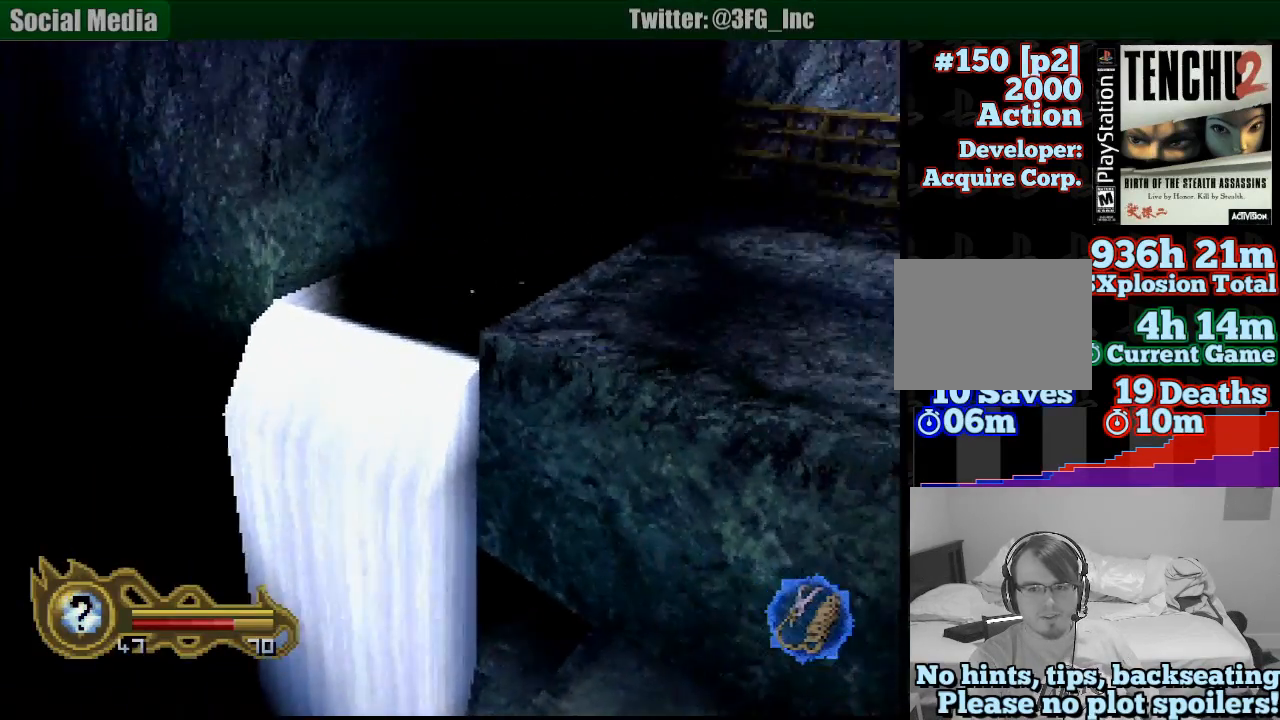
{"dt_ms": 1000, "buttons": ["L1", "R1"], "left_stick": "right", "right_stick": "center", "button_events": []}
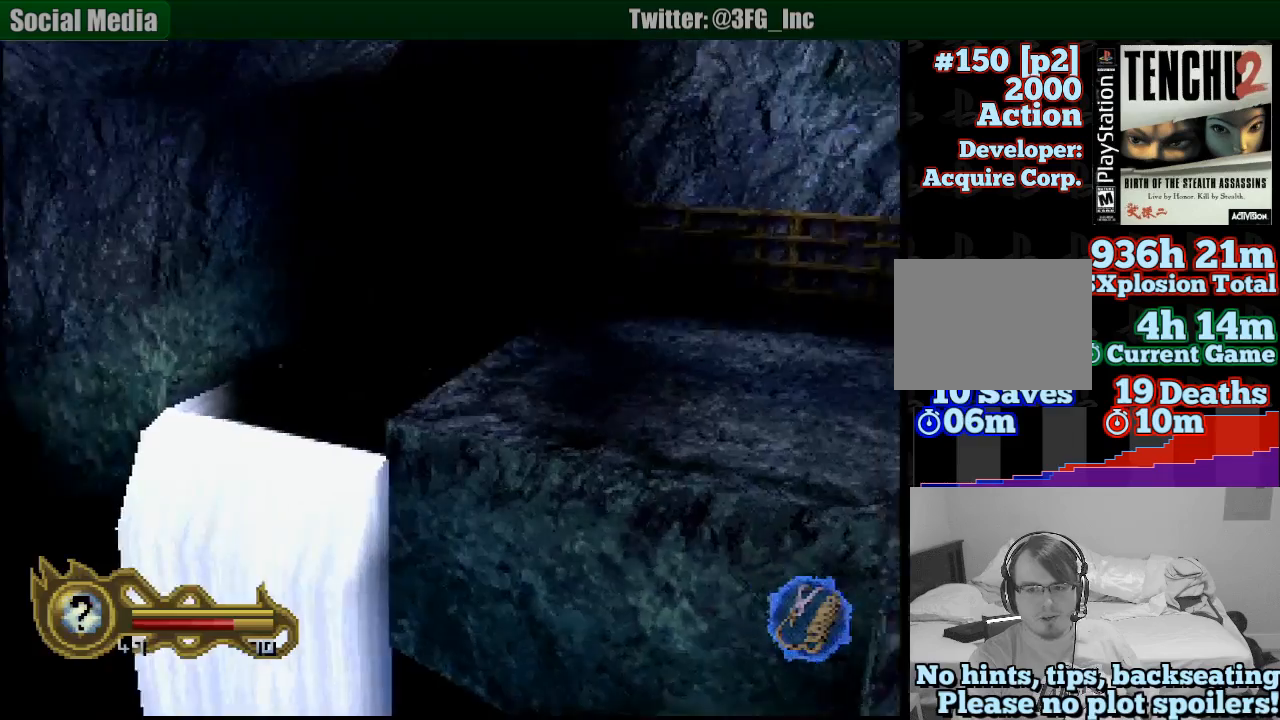
{"dt_ms": 500, "buttons": ["L1", "R1"], "left_stick": "center", "right_stick": "center", "button_events": []}
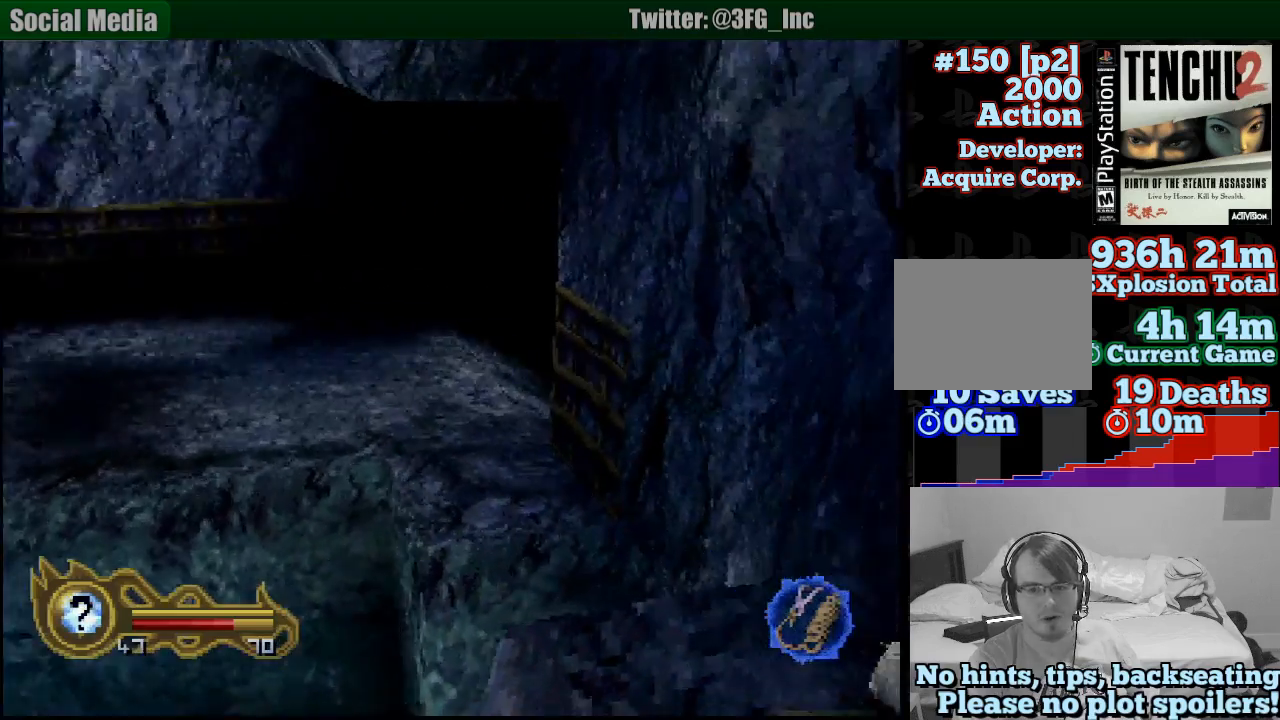
{"dt_ms": 500, "buttons": ["L1", "R1"], "left_stick": "center", "right_stick": "center", "button_events": []}
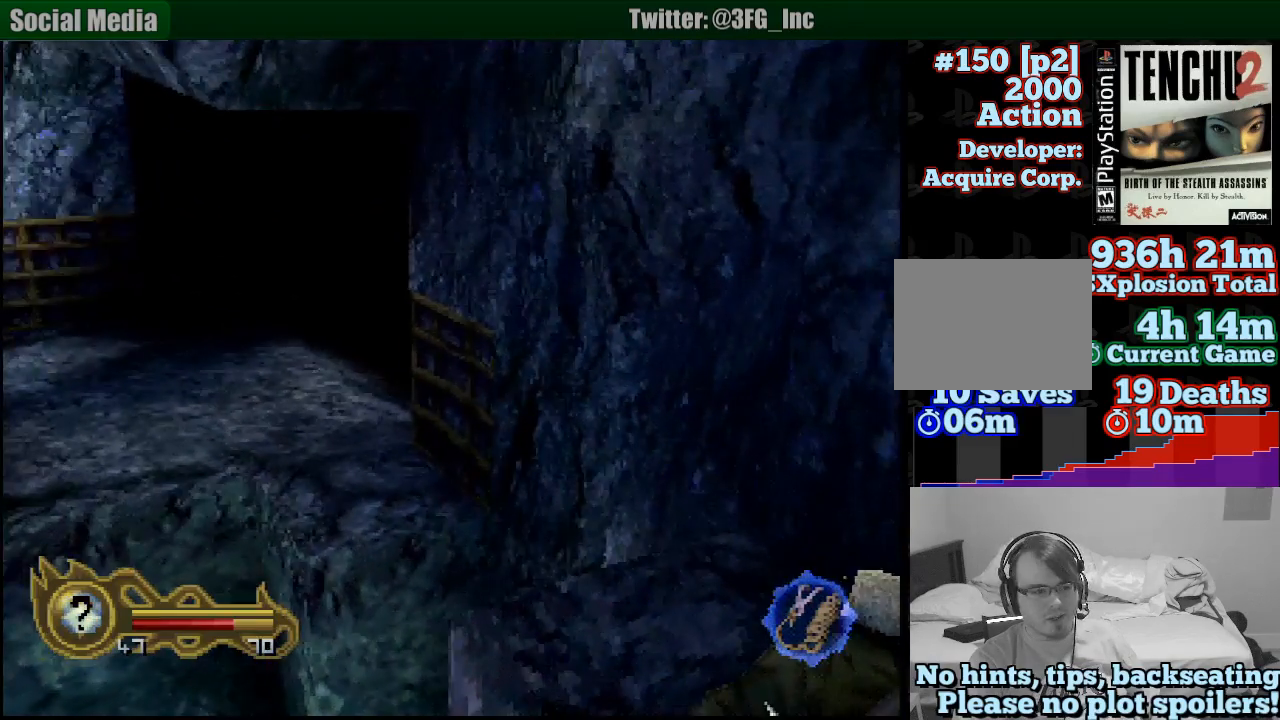
{"dt_ms": 500, "buttons": [], "left_stick": "center", "right_stick": "center", "button_events": [[83, "L1", "up"], [183, "R1", "up"]]}
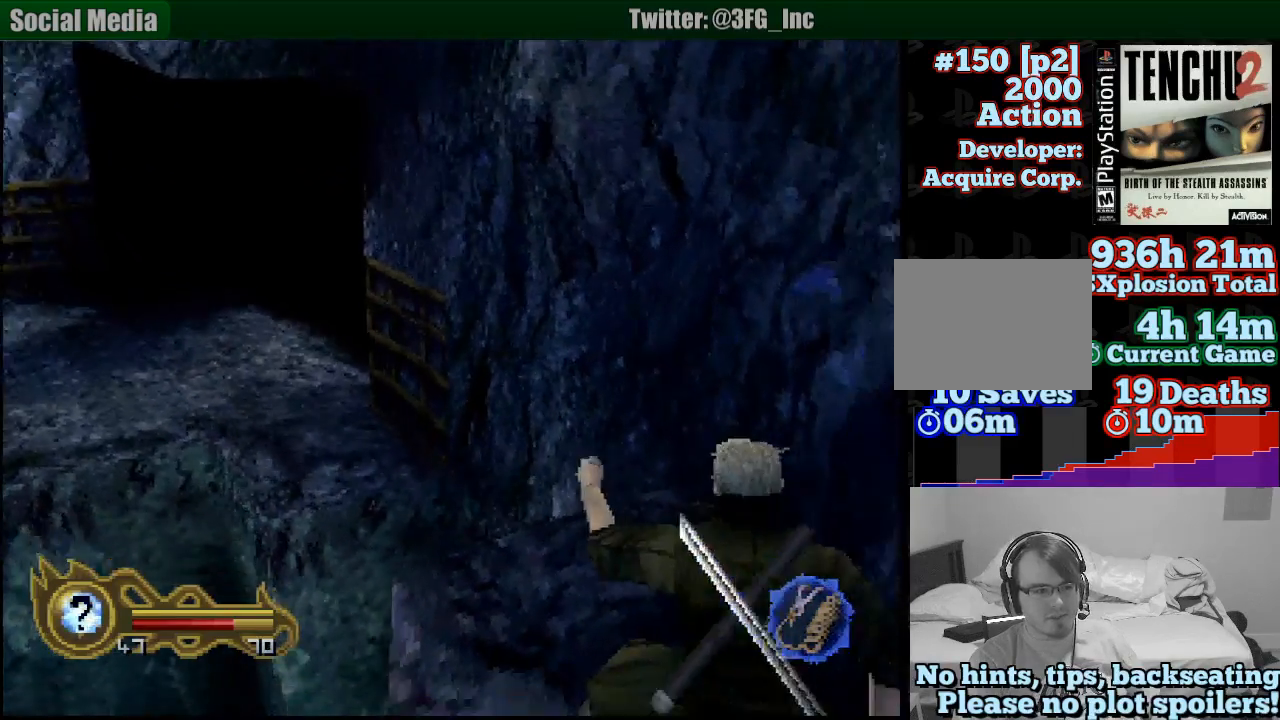
{"dt_ms": 500, "buttons": [], "left_stick": "center", "right_stick": "center", "button_events": []}
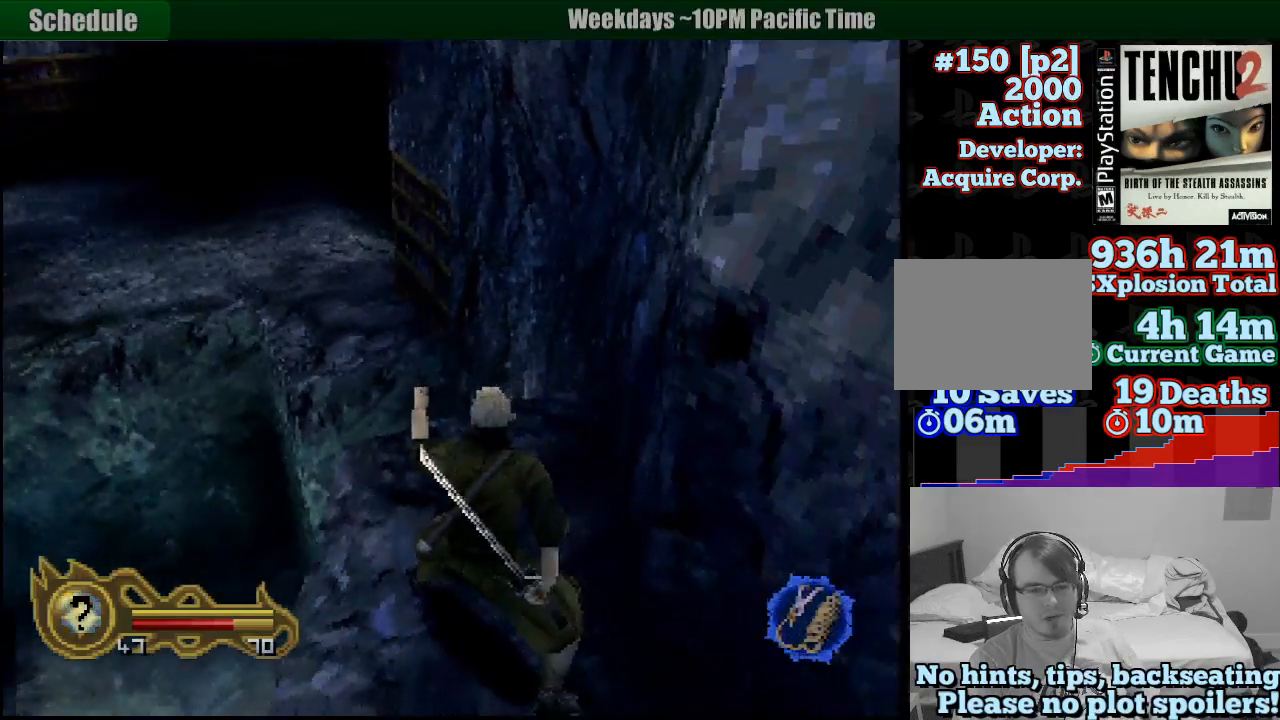
{"dt_ms": 500, "buttons": [], "left_stick": "center", "right_stick": "center", "button_events": []}
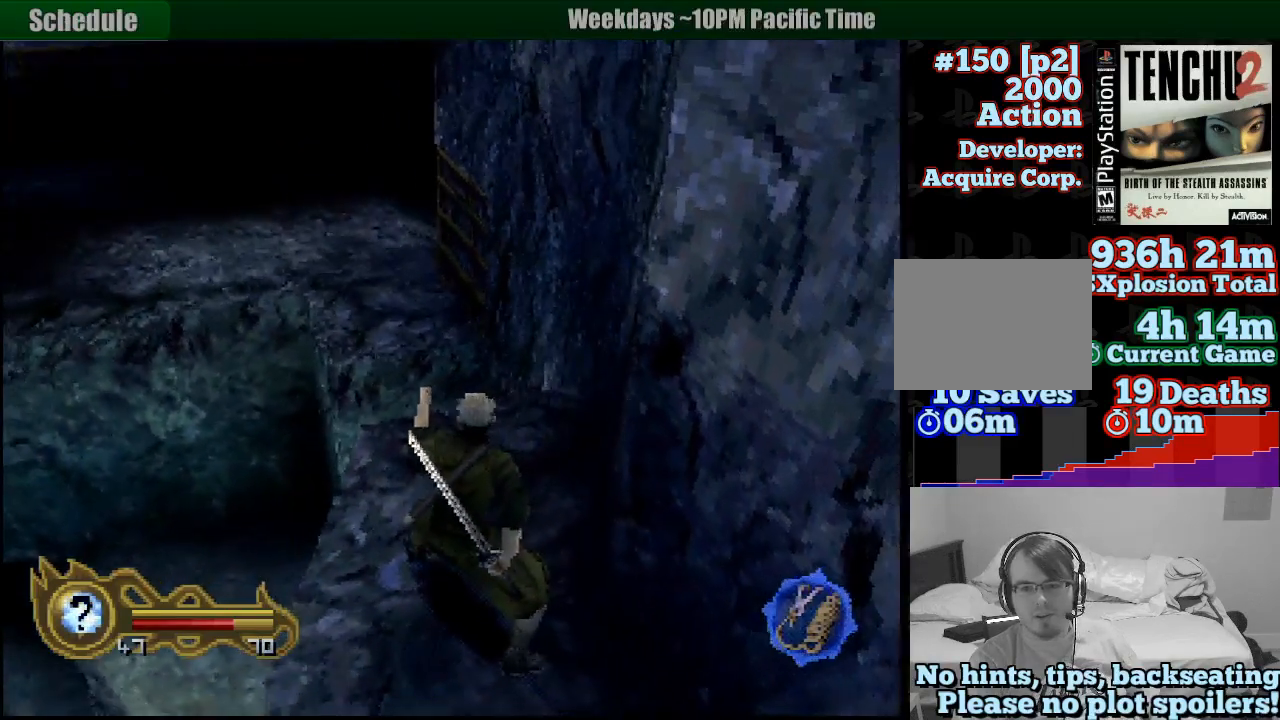
{"dt_ms": 500, "buttons": [], "left_stick": "center", "right_stick": "center", "button_events": []}
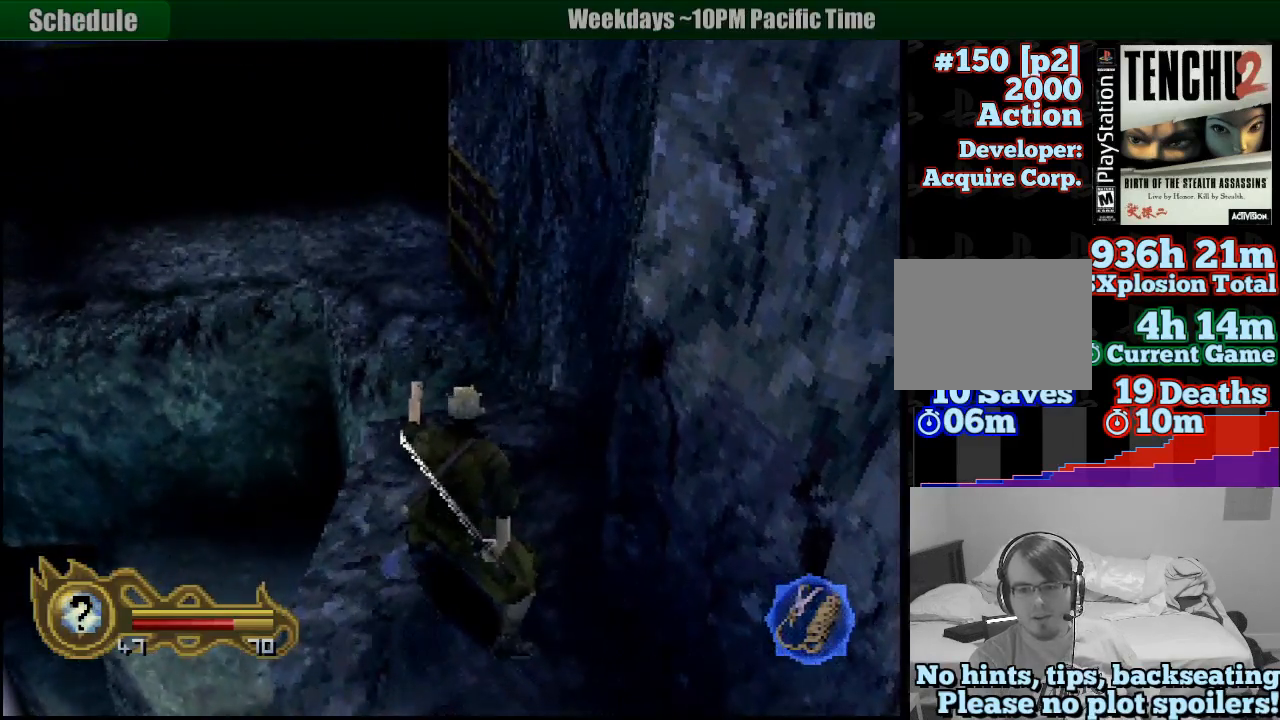
{"dt_ms": 500, "buttons": [], "left_stick": "center", "right_stick": "center", "button_events": []}
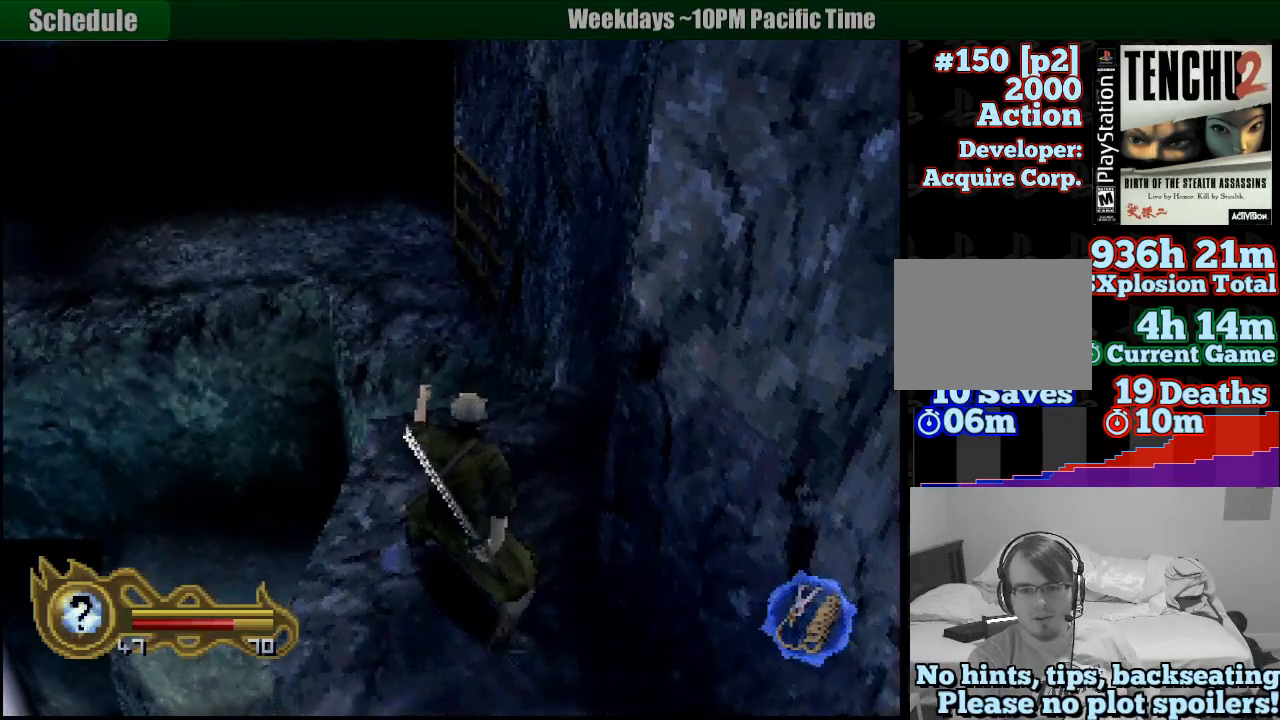
{"dt_ms": 500, "buttons": [], "left_stick": "center", "right_stick": "center", "button_events": []}
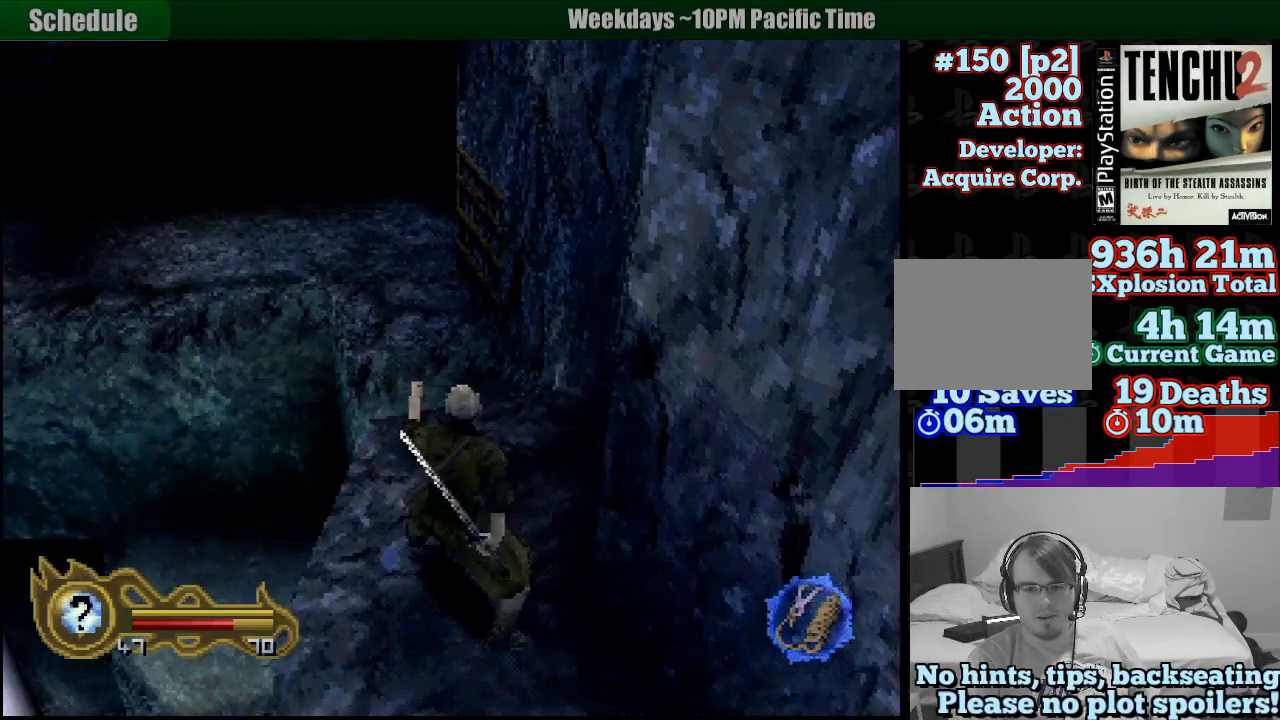
{"dt_ms": 500, "buttons": [], "left_stick": "up", "right_stick": "center", "button_events": []}